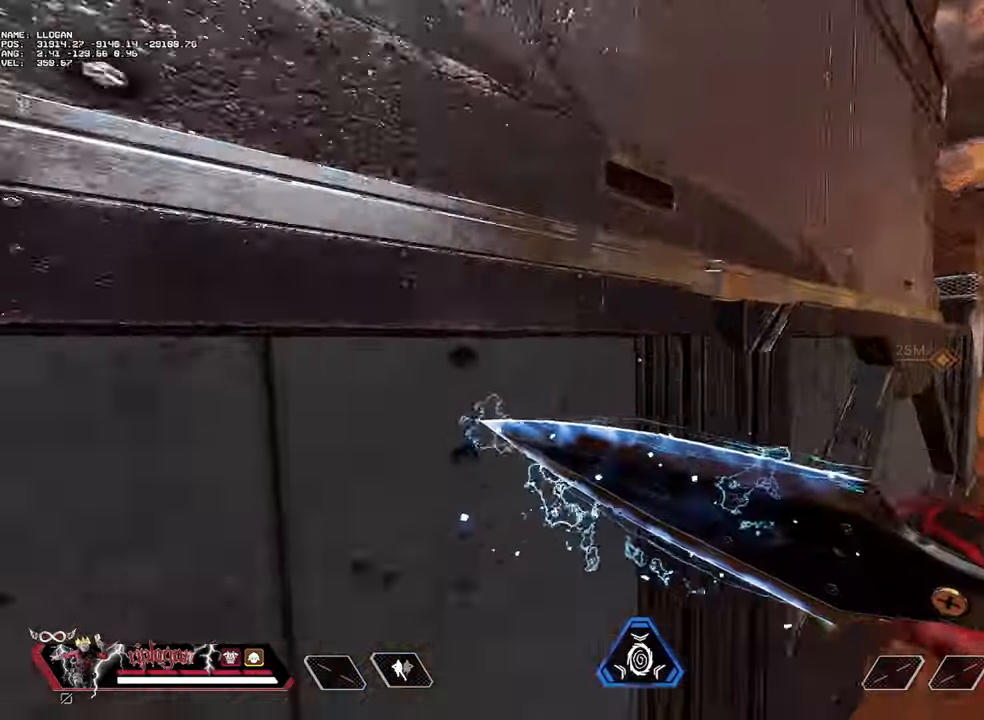
Gameplay with keyboard and mouse; each line is a JSON object with the keys and mouse buttons held at the frame after it. "events" lists presses ("down") and releases ("up") of "1", "2", "3", "a", "alt", "c", "ctrl", "d", "e", "f", "g", "r", "s", "space", "t", "tab", "v", "w", "mouse_left" and "mouse_right" between this image and that frame as [ms after this image, input, new state], when the widget could be followed in between. "mouse_left", "mouse_right" = the "left", "right" buttons of the "mouse" list. No other keys are recorded. Not read: mouse_move mouse_wheel.
{"keys": [], "mouse": [], "events": []}
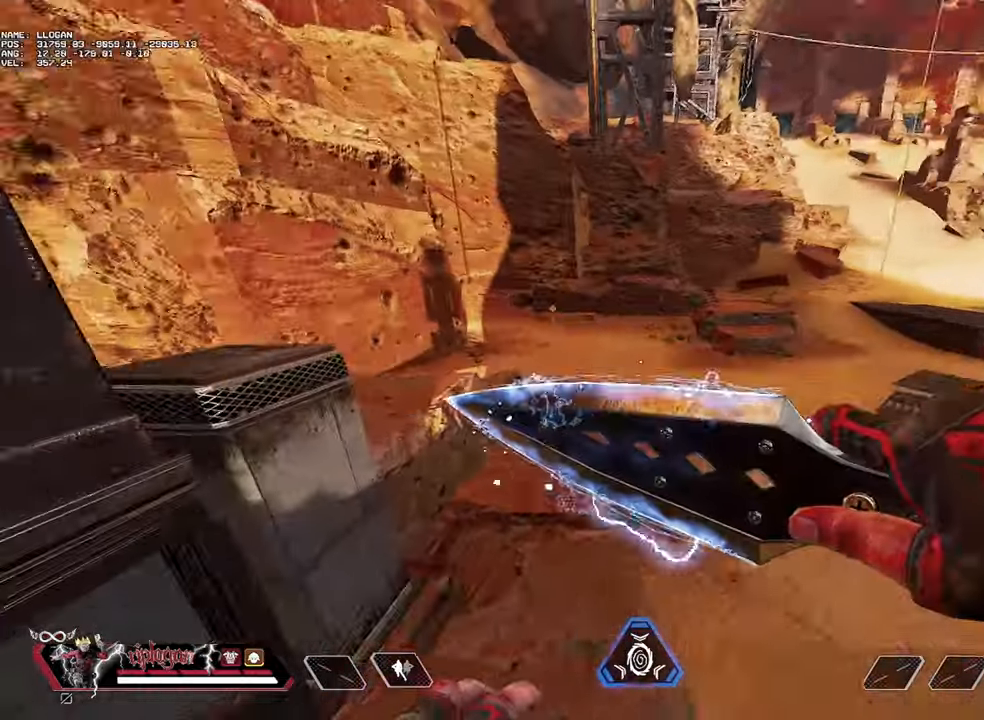
{"keys": [], "mouse": [], "events": [[17, "a", "down"], [334, "a", "up"]]}
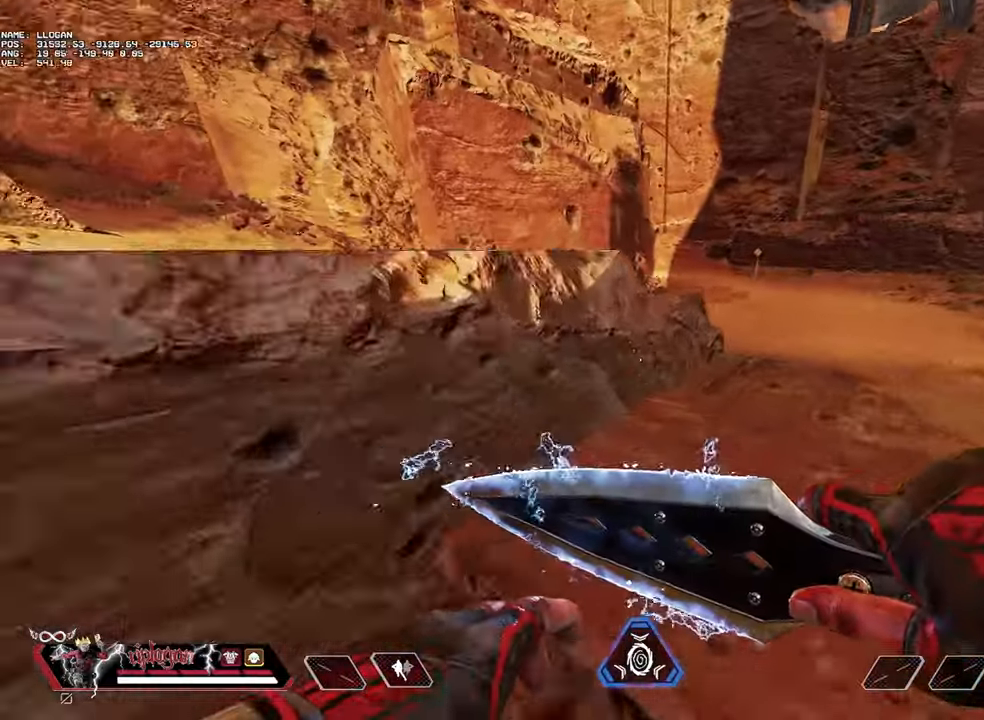
{"keys": [], "mouse": [], "events": []}
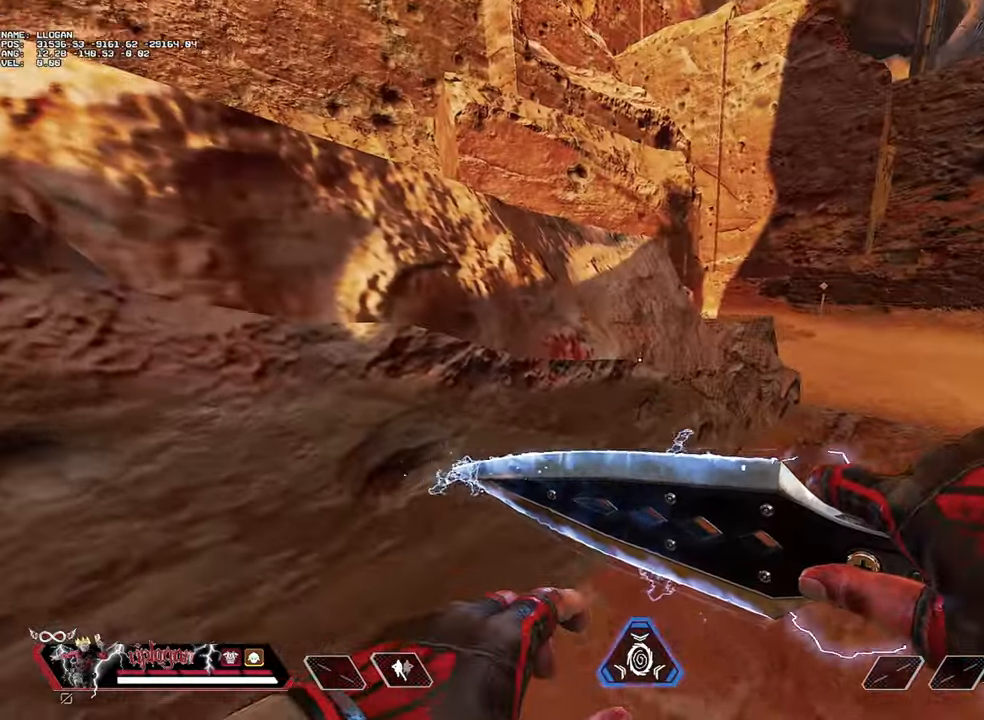
{"keys": [], "mouse": [], "events": []}
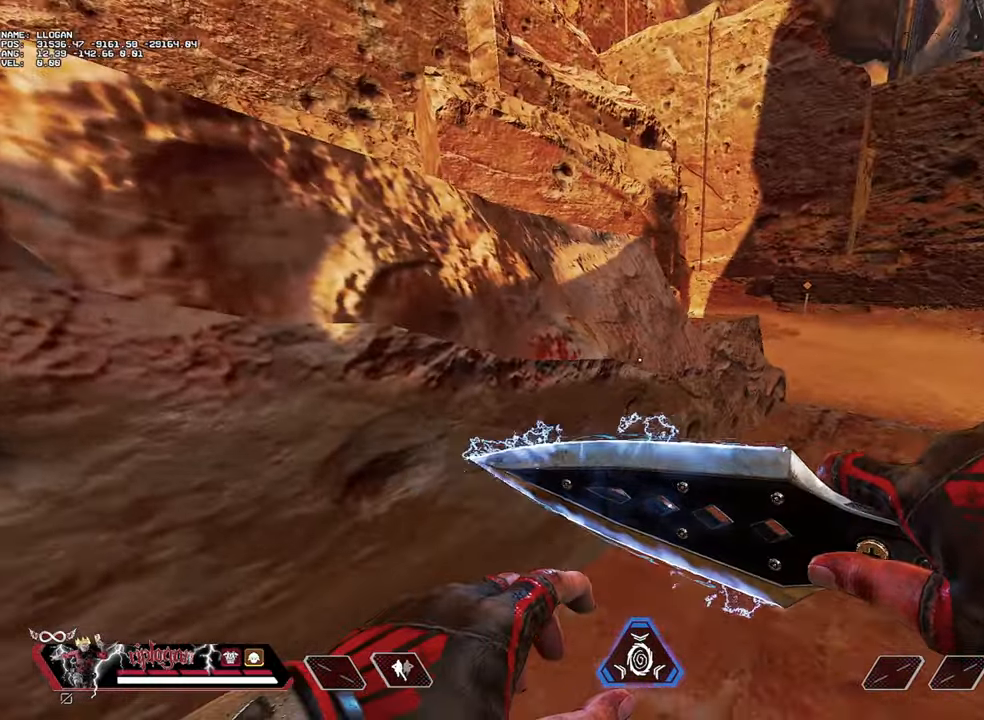
{"keys": ["w"], "mouse": [], "events": [[100, "w", "down"]]}
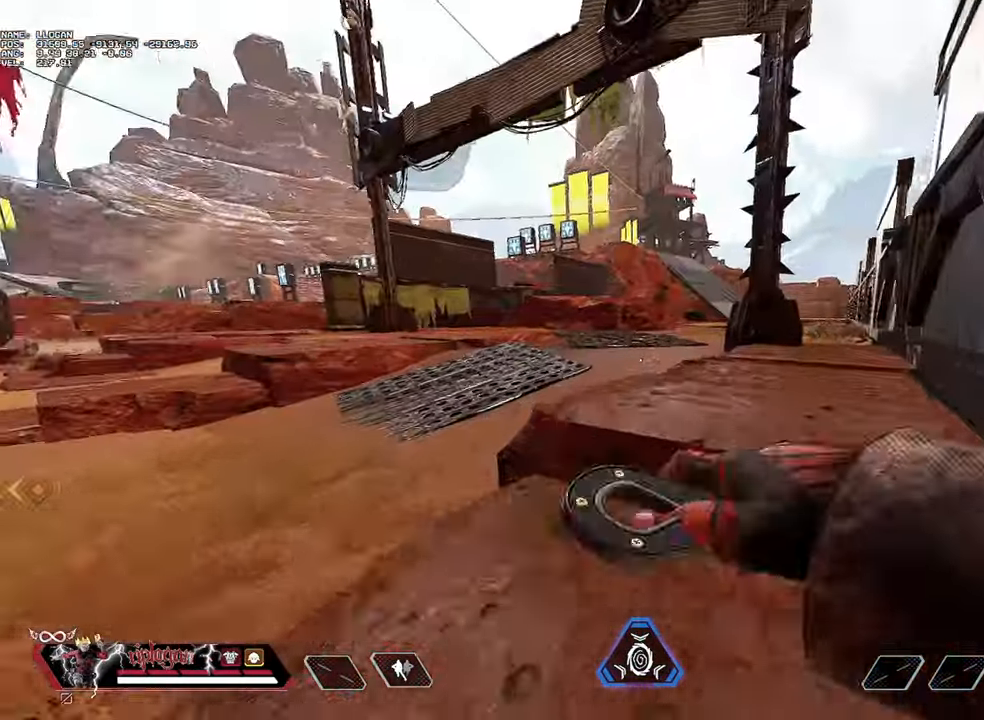
{"keys": ["w"], "mouse": [], "events": []}
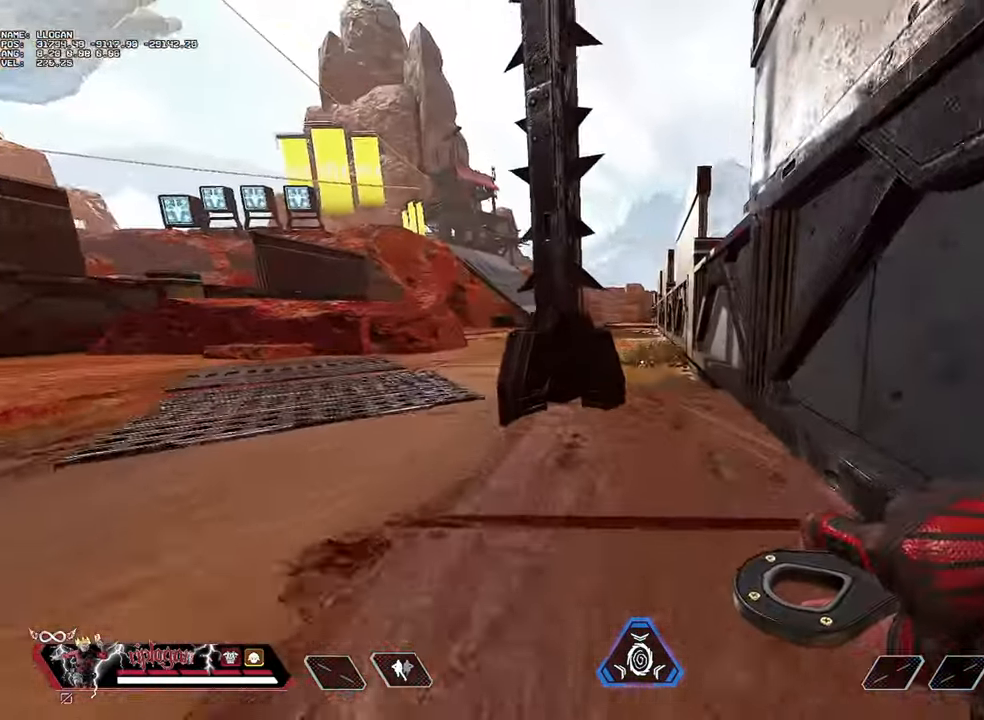
{"keys": ["w"], "mouse": [], "events": []}
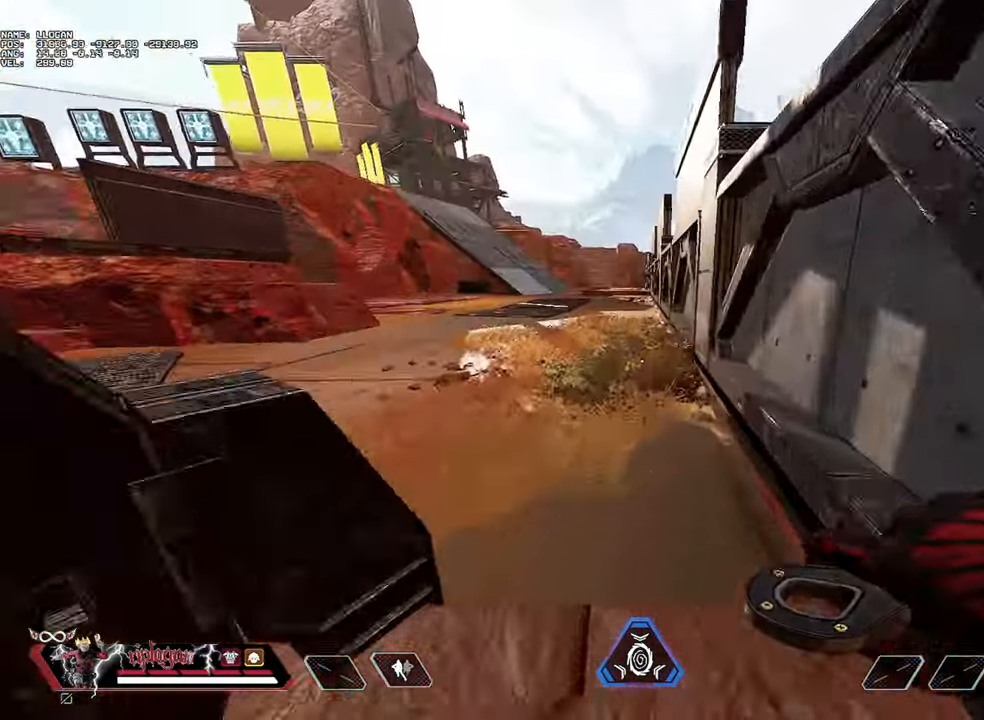
{"keys": ["a"], "mouse": [], "events": [[484, "a", "down"], [484, "w", "up"]]}
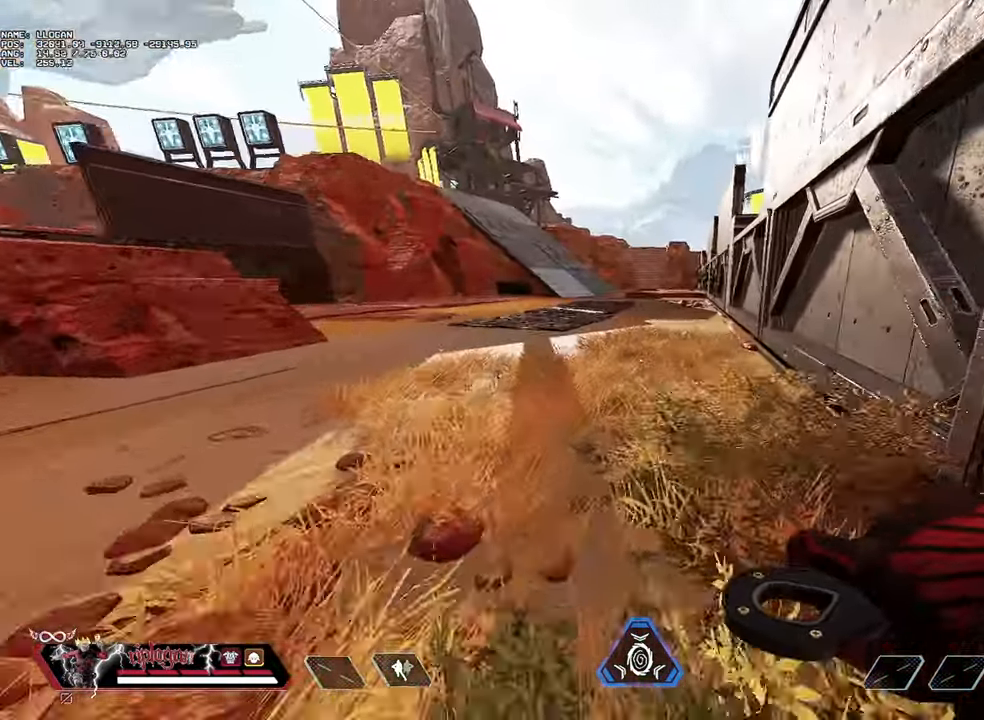
{"keys": ["s"], "mouse": [], "events": [[166, "s", "down"], [267, "a", "up"]]}
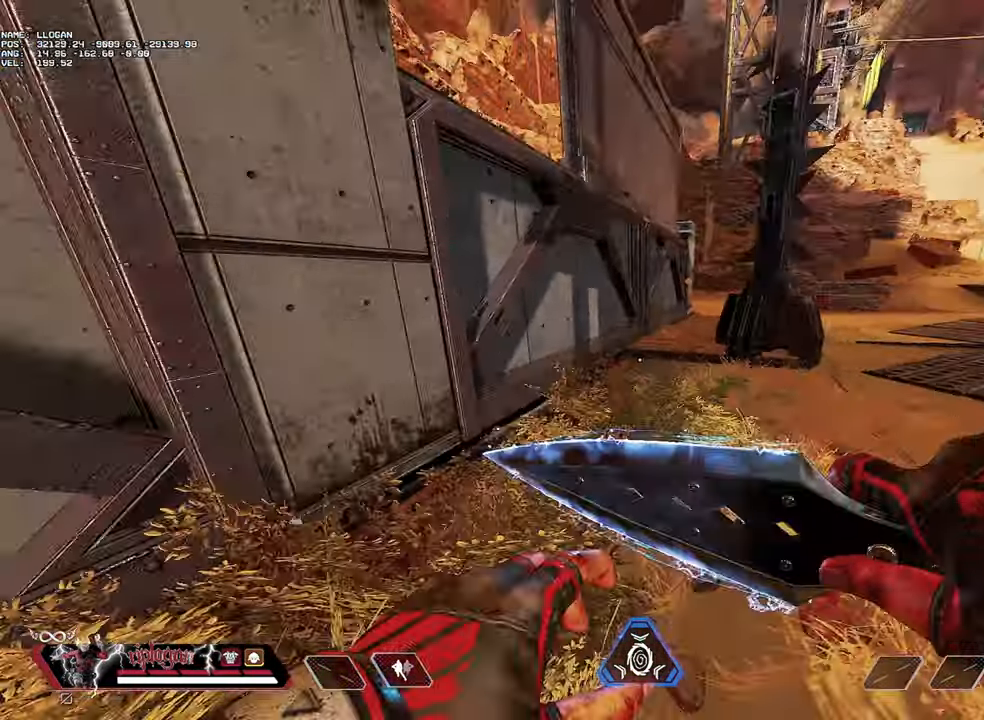
{"keys": ["w"], "mouse": [], "events": [[100, "s", "up"], [184, "w", "down"]]}
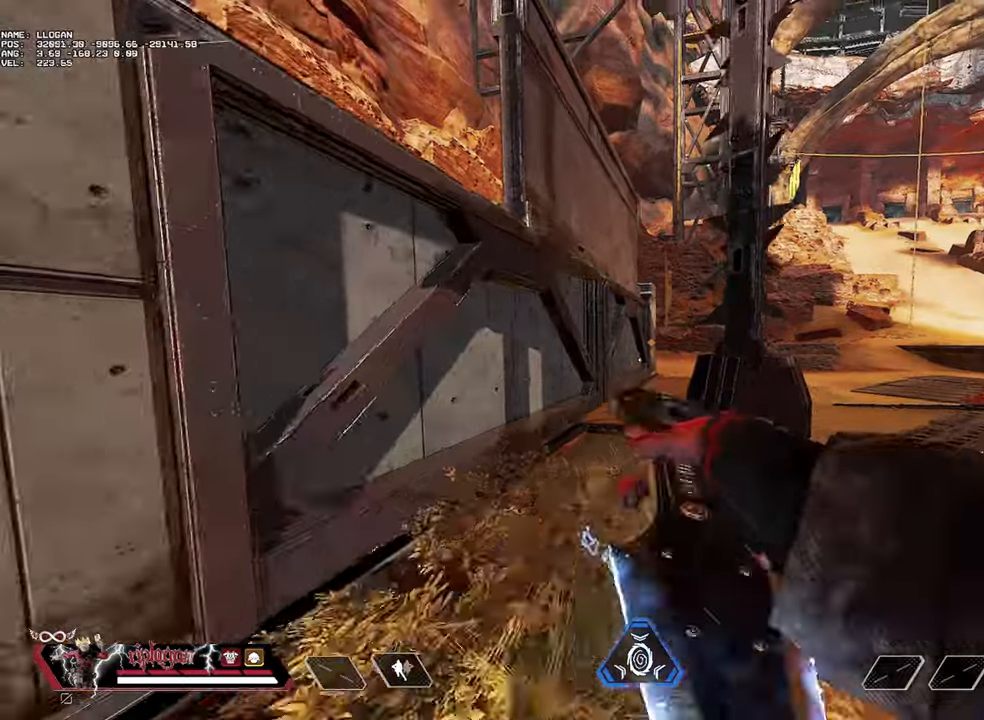
{"keys": [], "mouse": [], "events": [[67, "ctrl", "down"], [350, "space", "down"], [434, "ctrl", "up"], [434, "space", "up"], [434, "w", "up"]]}
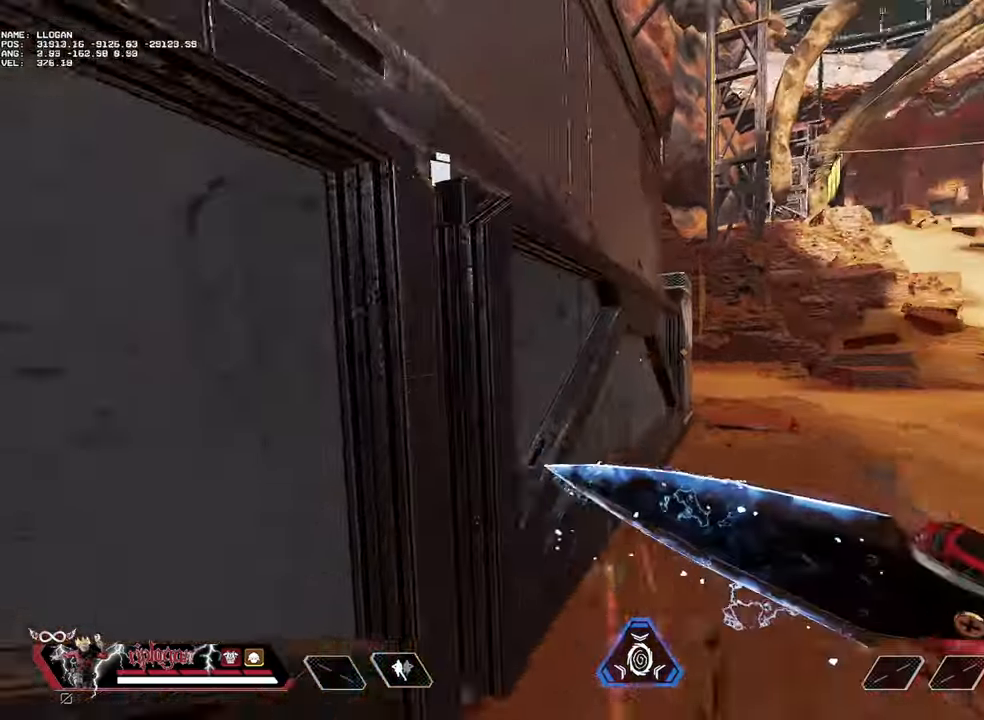
{"keys": ["d"], "mouse": [], "events": [[167, "d", "down"]]}
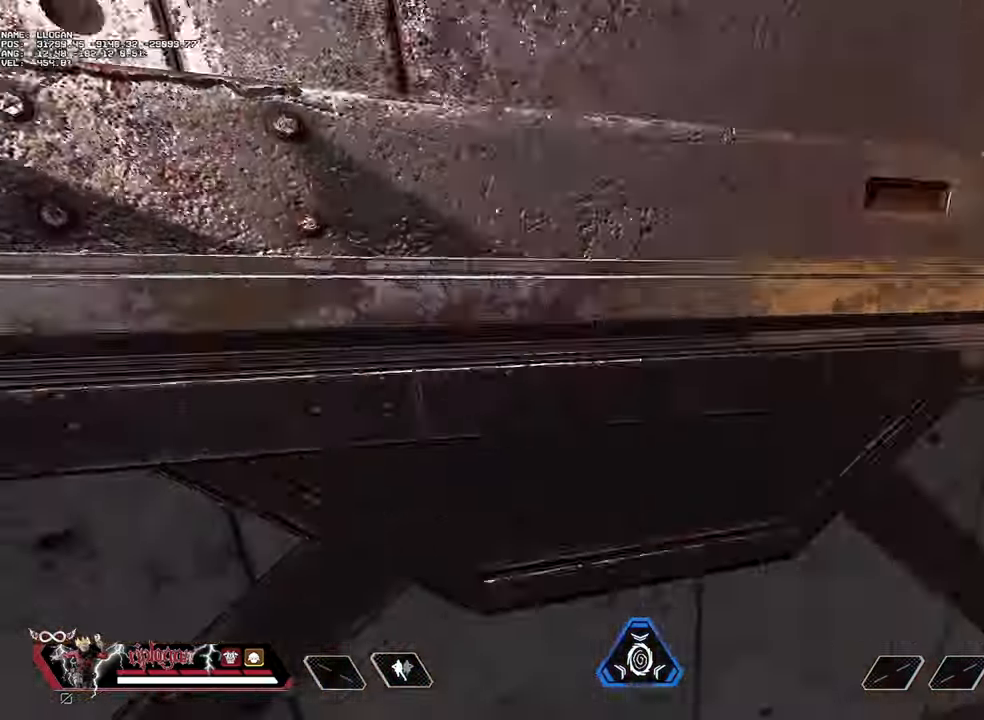
{"keys": ["a", "ctrl"], "mouse": [], "events": [[83, "d", "up"], [133, "ctrl", "down"], [417, "a", "down"]]}
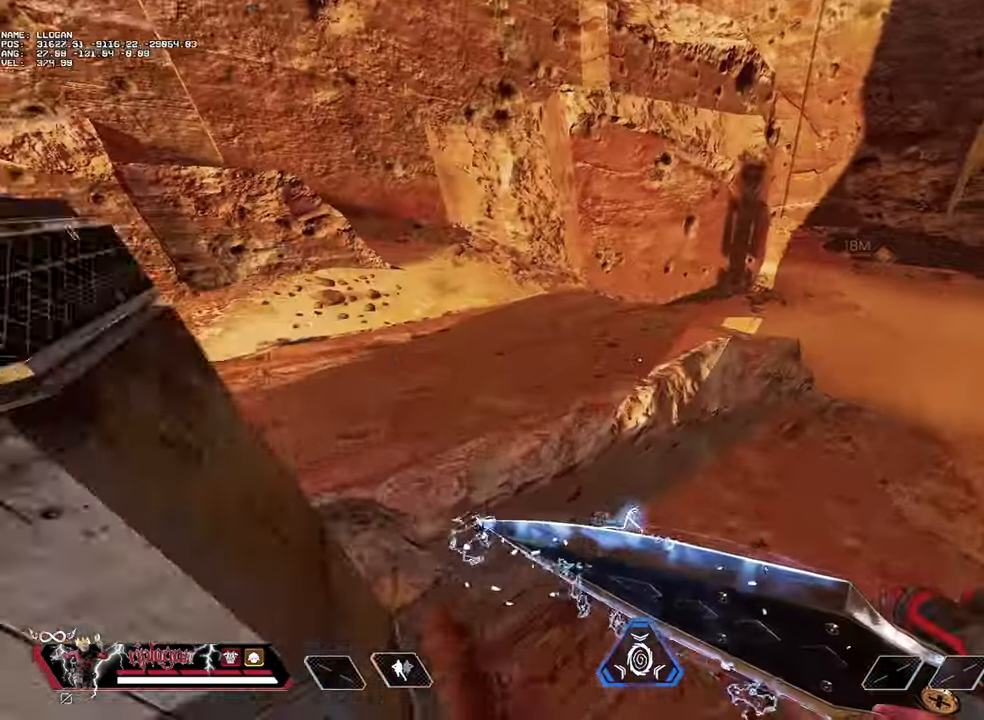
{"keys": ["ctrl"], "mouse": [], "events": [[384, "a", "up"]]}
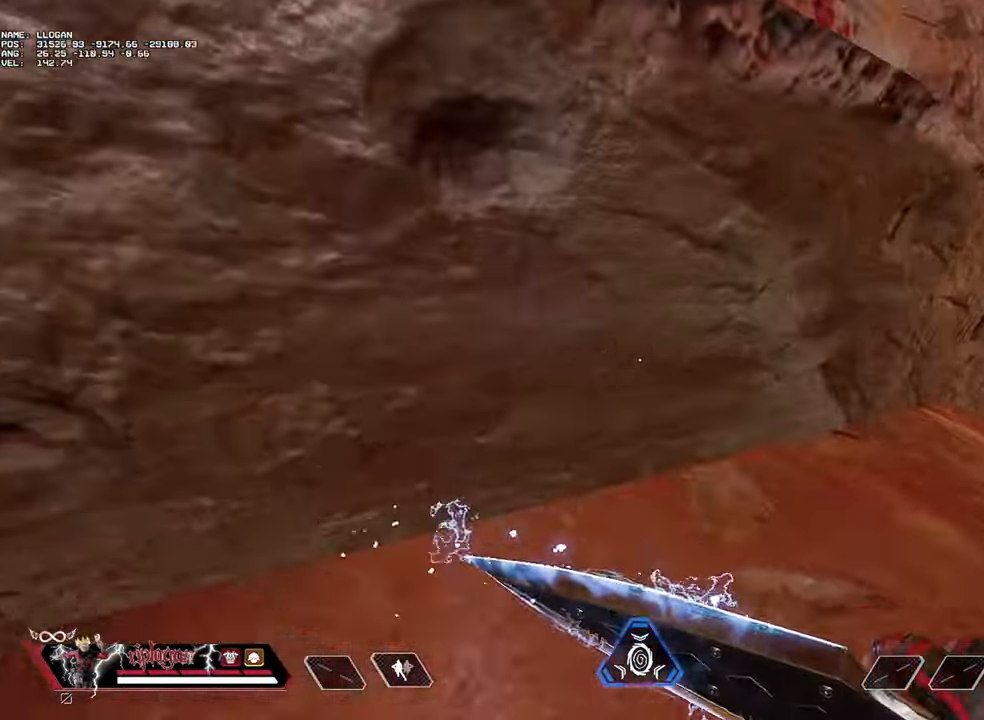
{"keys": ["w"], "mouse": [], "events": [[217, "ctrl", "up"], [317, "w", "down"]]}
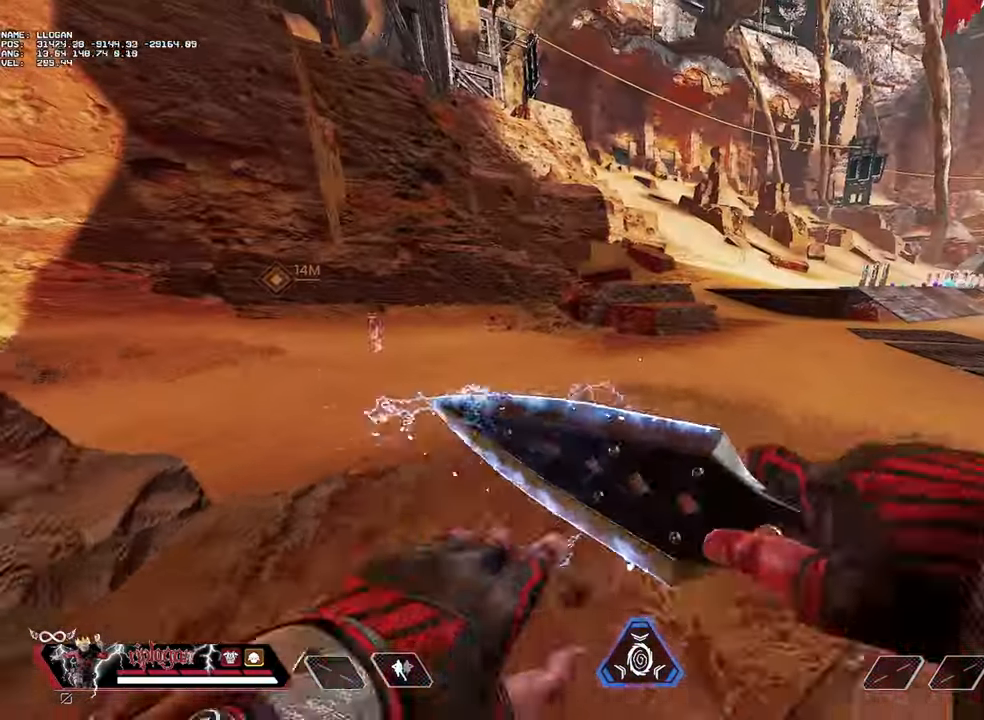
{"keys": ["w"], "mouse": [], "events": []}
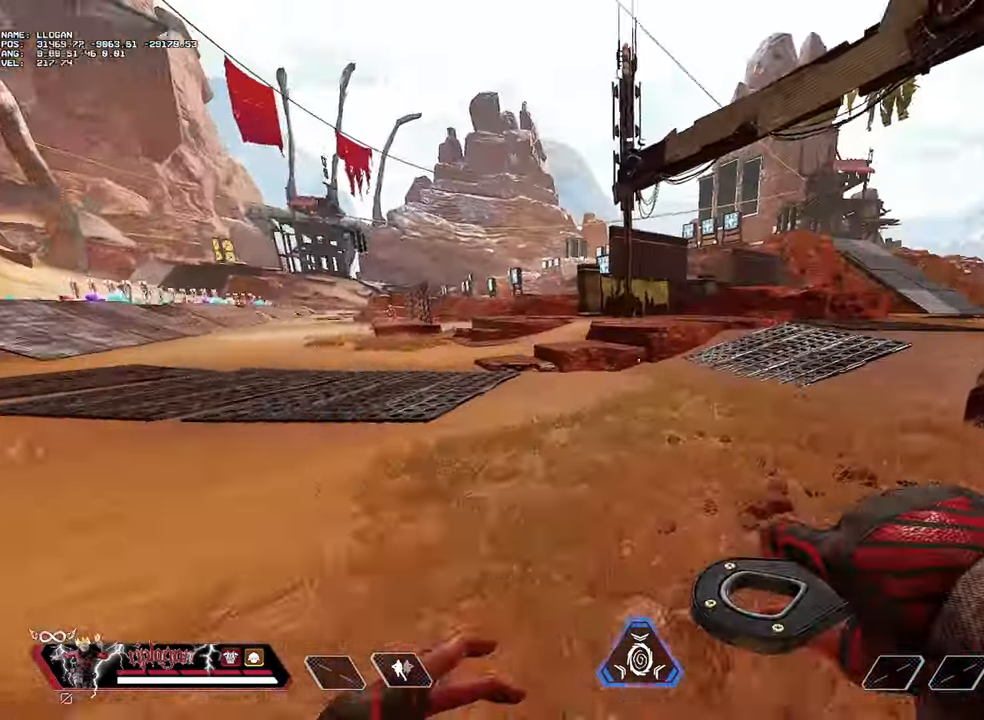
{"keys": ["w"], "mouse": [], "events": []}
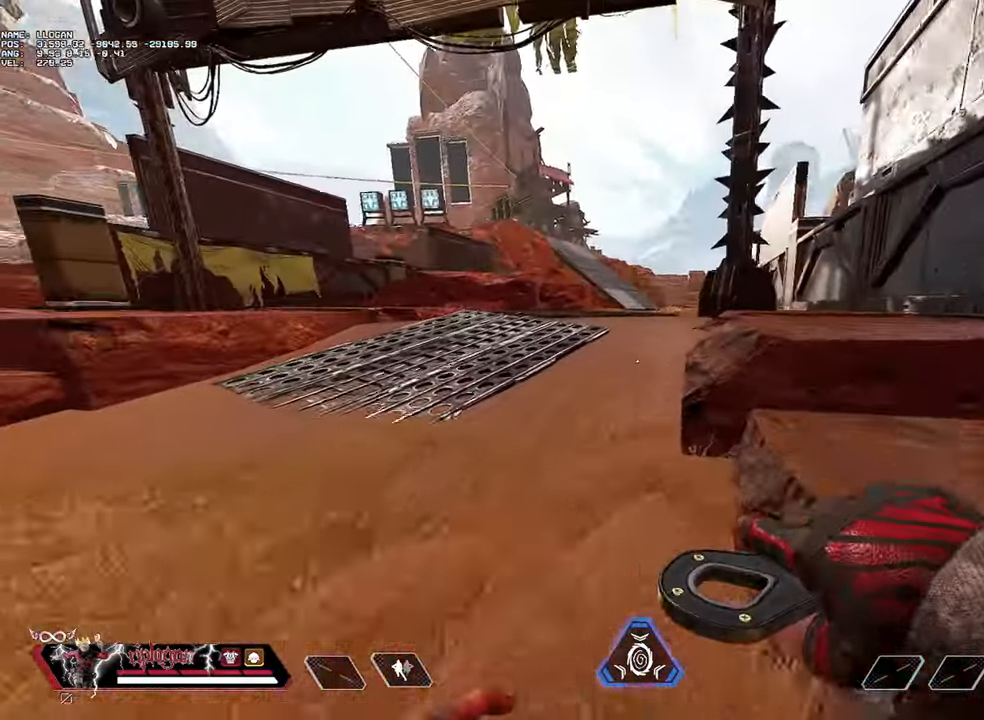
{"keys": ["w"], "mouse": [], "events": []}
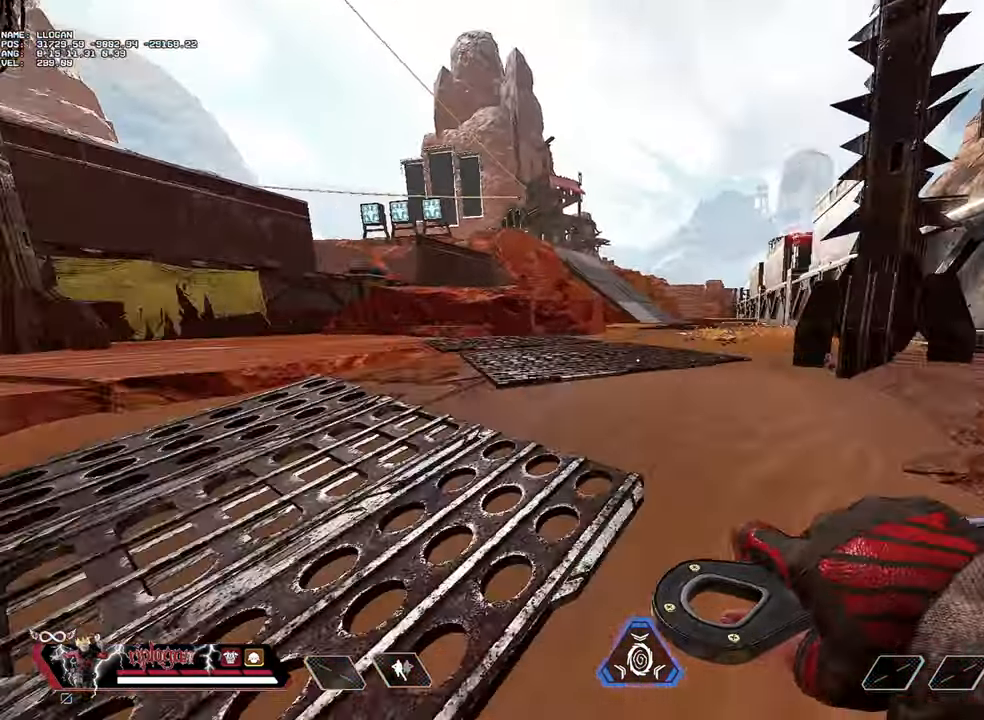
{"keys": ["w"], "mouse": [], "events": []}
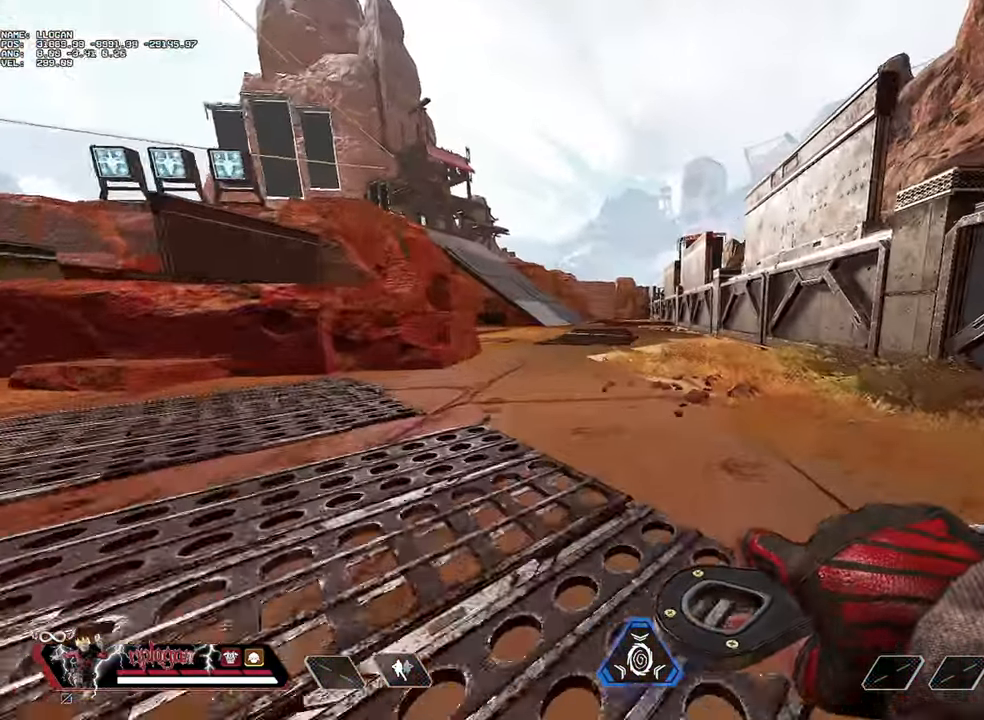
{"keys": ["w"], "mouse": [], "events": []}
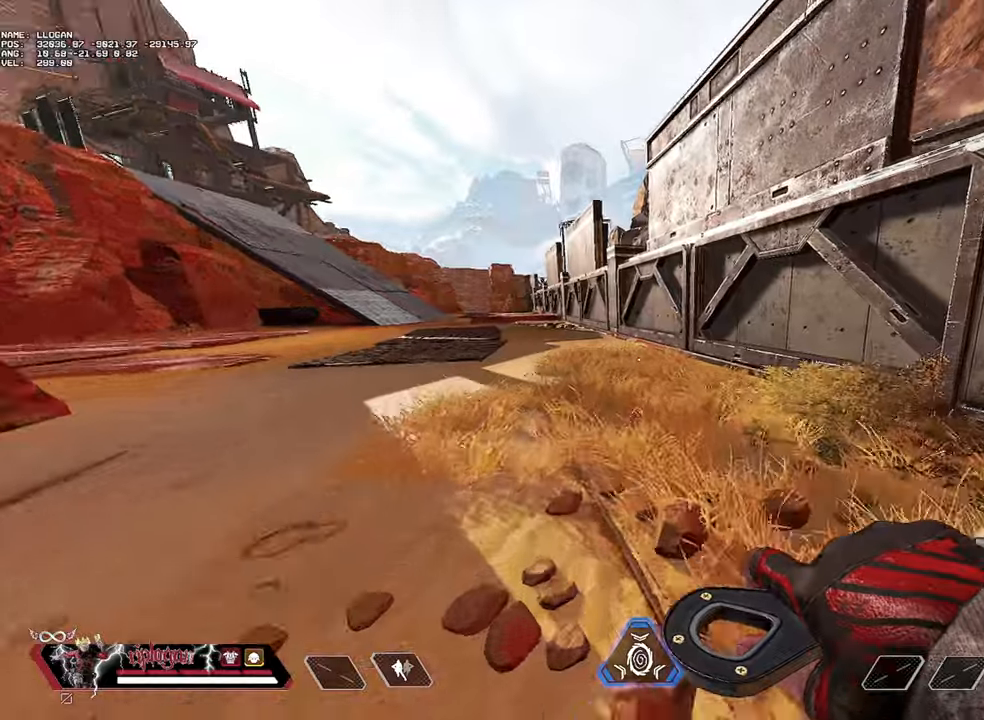
{"keys": ["a", "s"], "mouse": [], "events": [[34, "a", "down"], [167, "w", "up"], [317, "s", "down"]]}
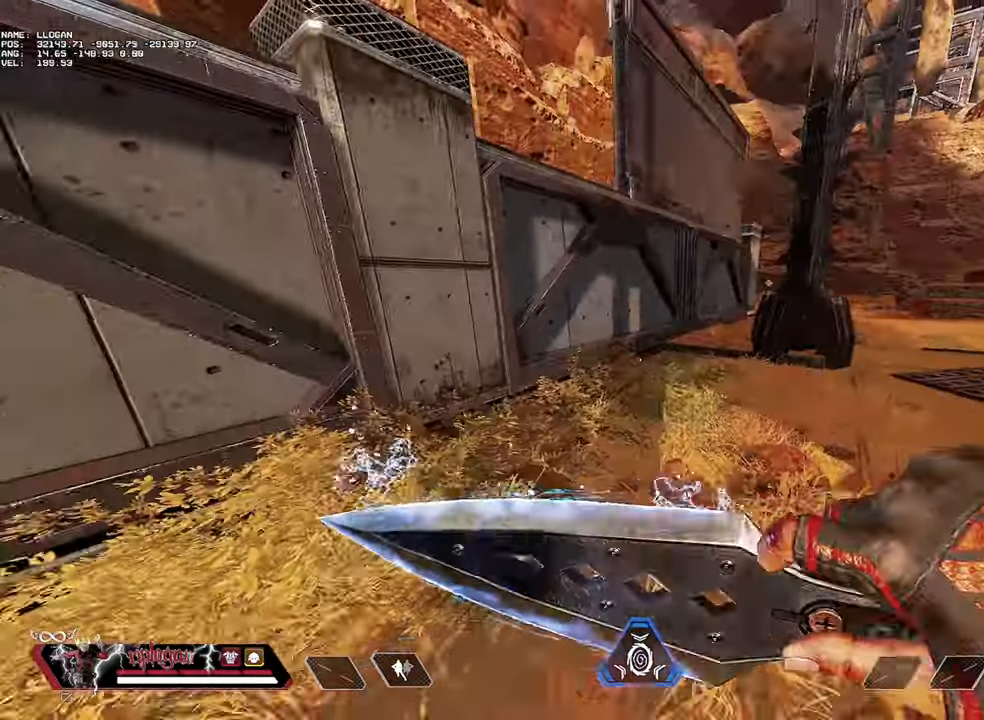
{"keys": ["w"], "mouse": [], "events": [[83, "a", "up"], [183, "s", "up"], [284, "w", "down"]]}
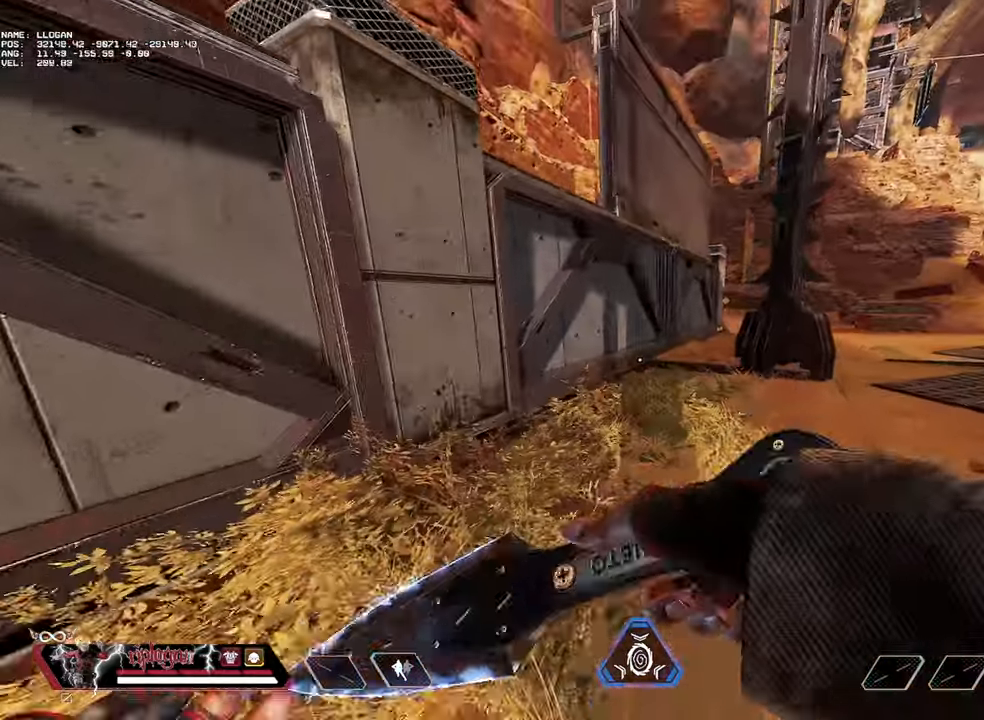
{"keys": ["ctrl", "w"], "mouse": [], "events": [[251, "ctrl", "down"]]}
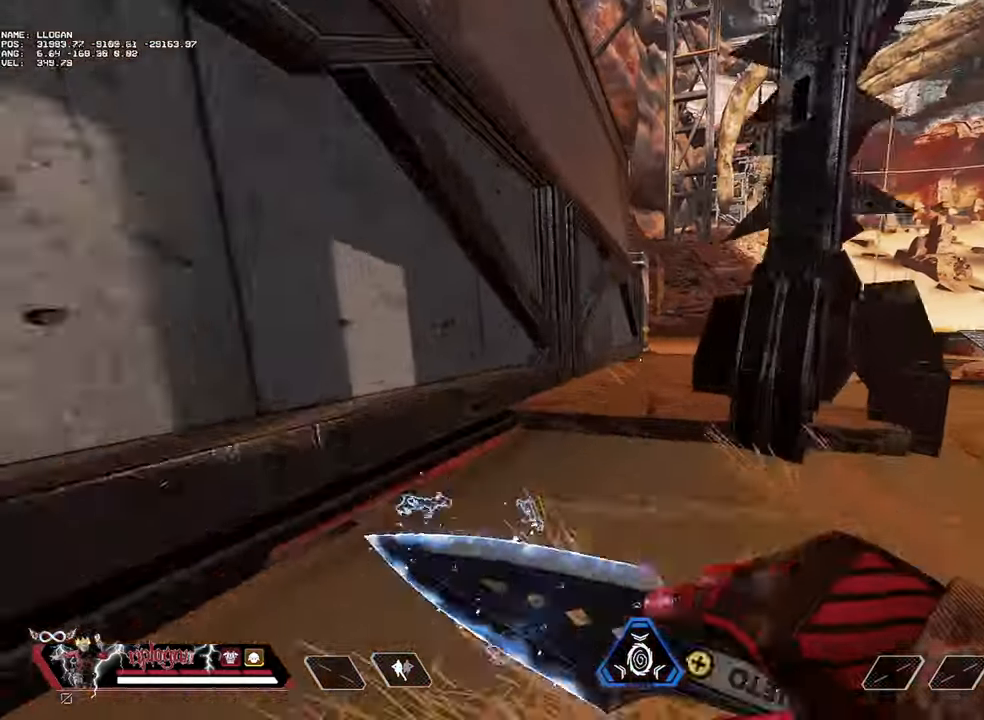
{"keys": ["d"], "mouse": [], "events": [[83, "space", "down"], [117, "ctrl", "up"], [117, "space", "up"], [117, "w", "up"], [317, "d", "down"]]}
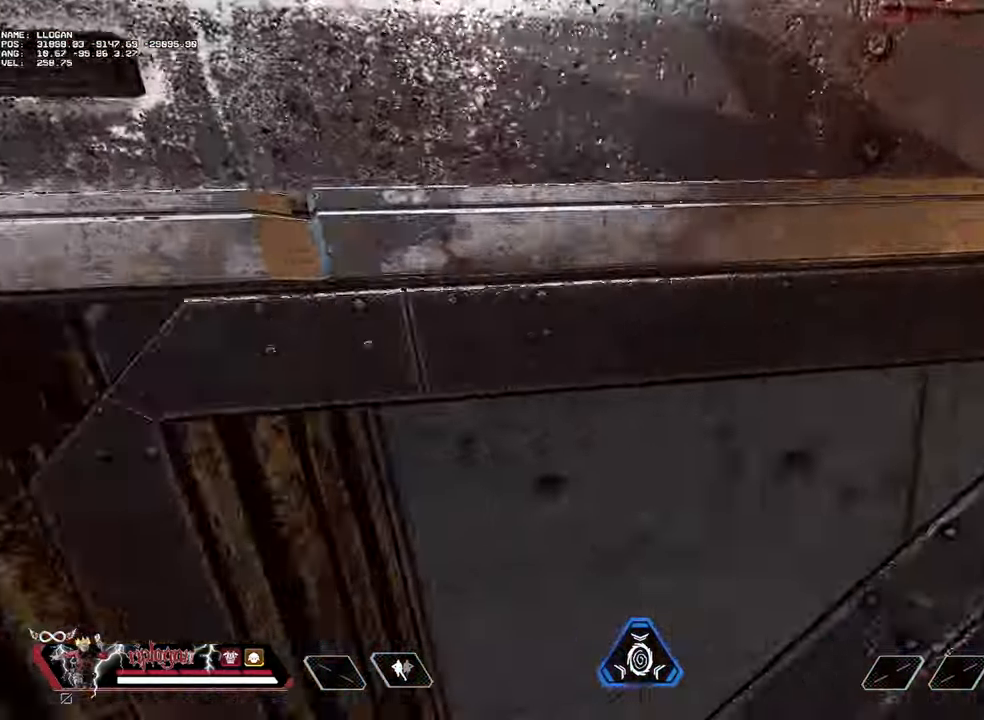
{"keys": ["ctrl"], "mouse": [], "events": [[284, "d", "up"], [334, "ctrl", "down"]]}
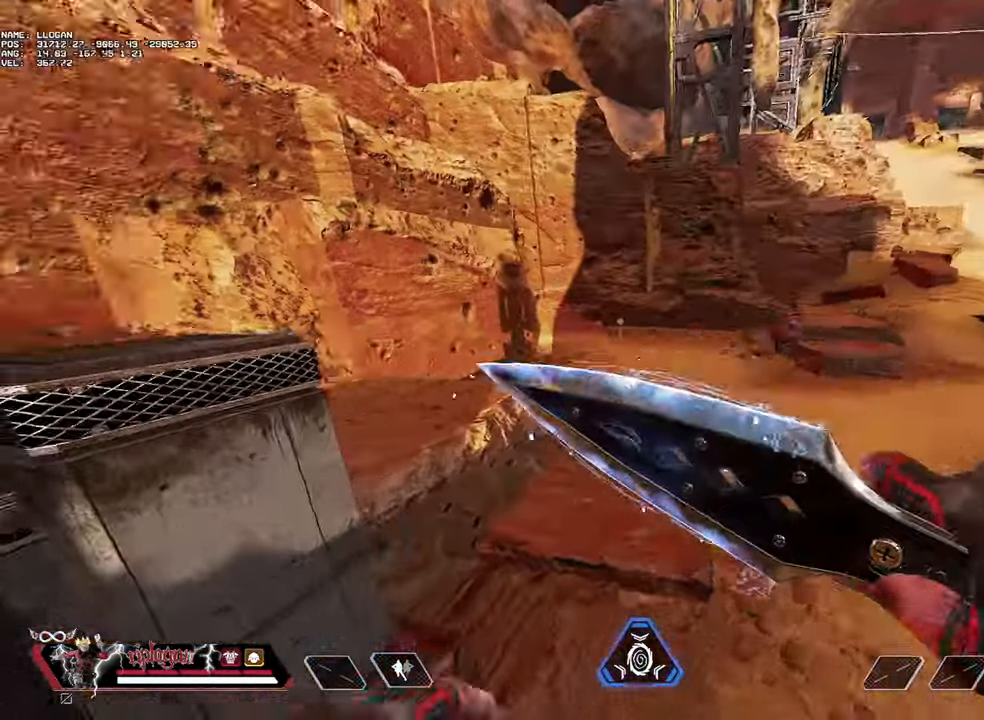
{"keys": ["ctrl", "w"], "mouse": [], "events": [[100, "a", "down"], [300, "a", "up"], [350, "w", "down"]]}
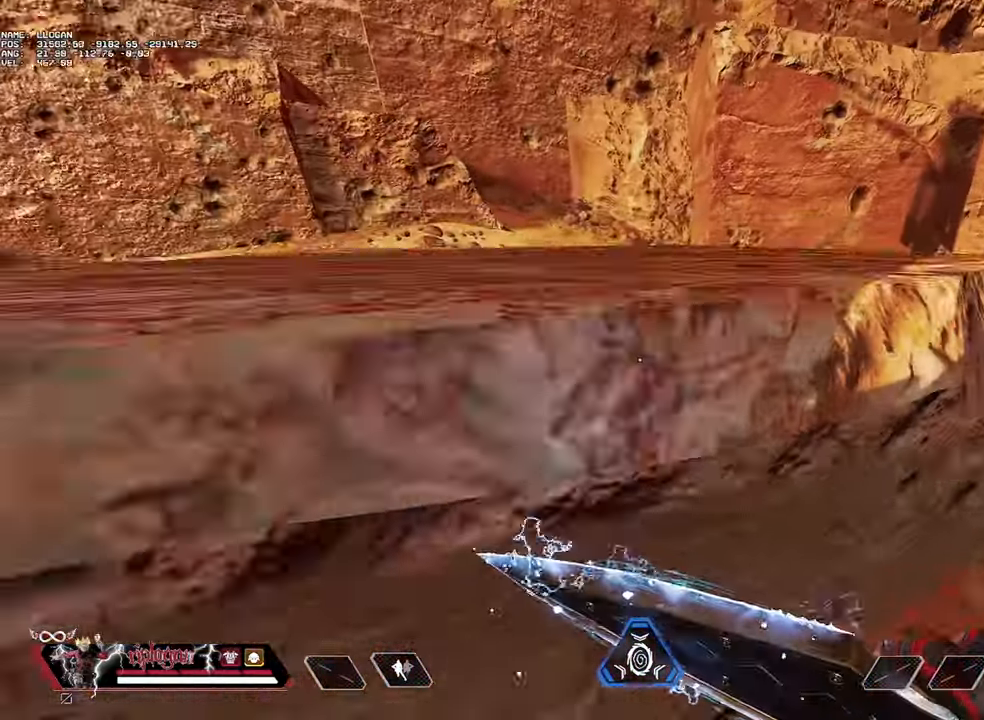
{"keys": ["w"], "mouse": [], "events": [[167, "ctrl", "up"]]}
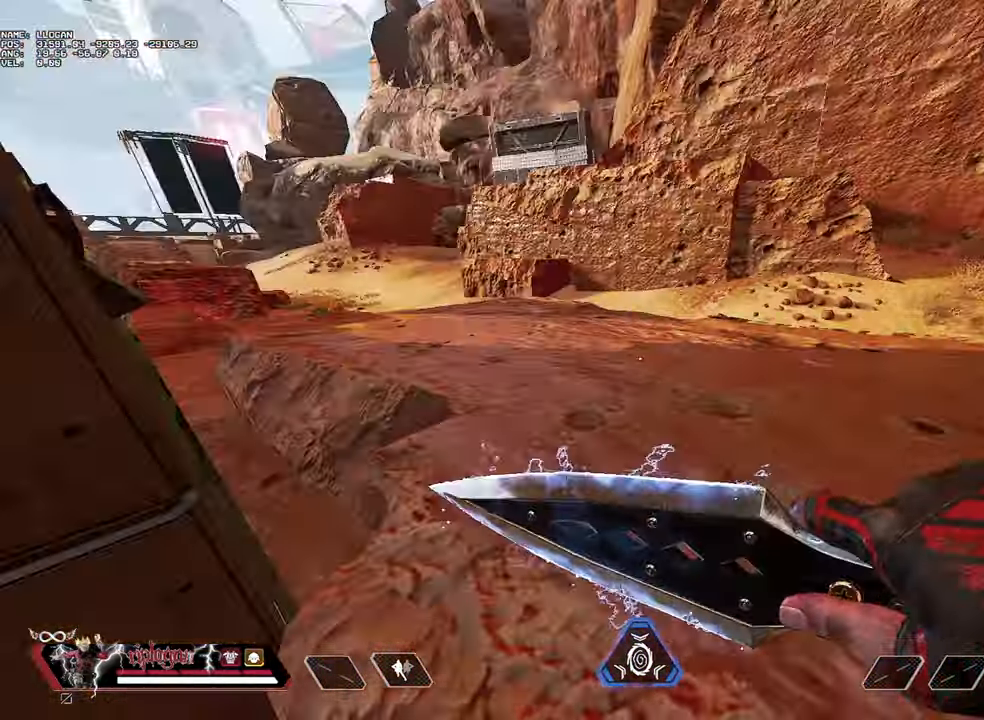
{"keys": ["a", "w"], "mouse": [], "events": [[233, "w", "up"], [417, "w", "down"], [467, "a", "down"]]}
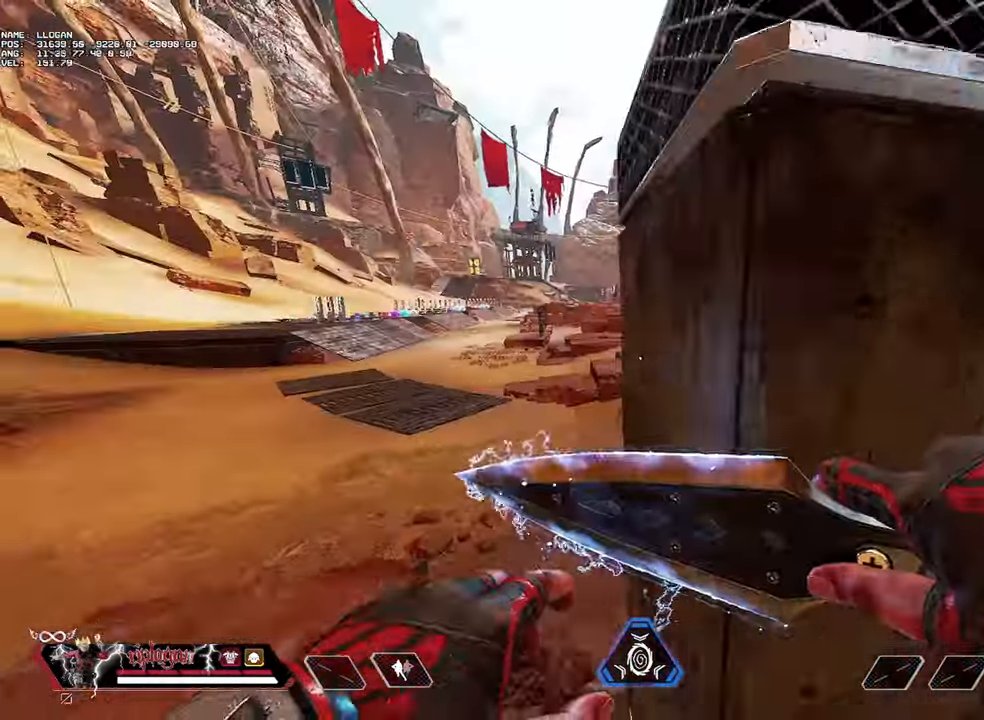
{"keys": ["d", "w"], "mouse": [], "events": [[117, "a", "up"], [384, "d", "down"]]}
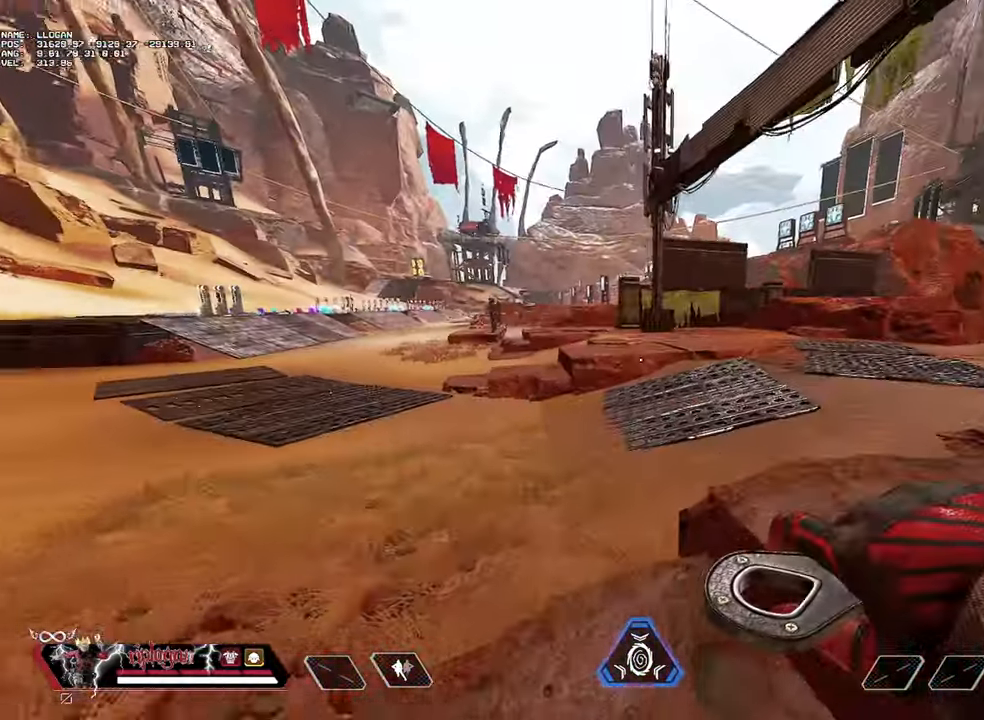
{"keys": ["w"], "mouse": [], "events": [[117, "d", "up"]]}